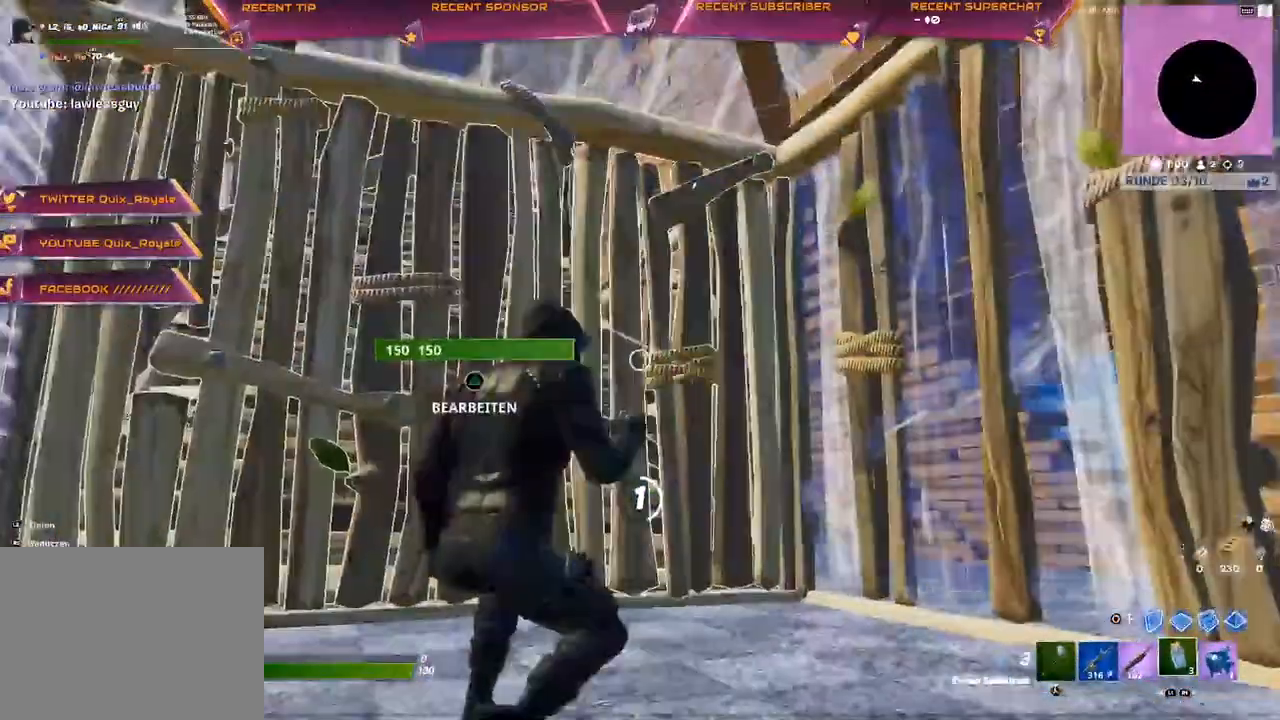
Gameplay with a controller (PlayStation layout); each line is a JSON object with the inputs held at the frame after it. "events" lists button and stick changes between this image and that frame as [ms after this image, input, new state], when the widget could be followed in between.
{"buttons": [], "left_stick": "center", "right_stick": "center", "events": [[450, "right_stick", "left"], [500, "right_stick", "center"]]}
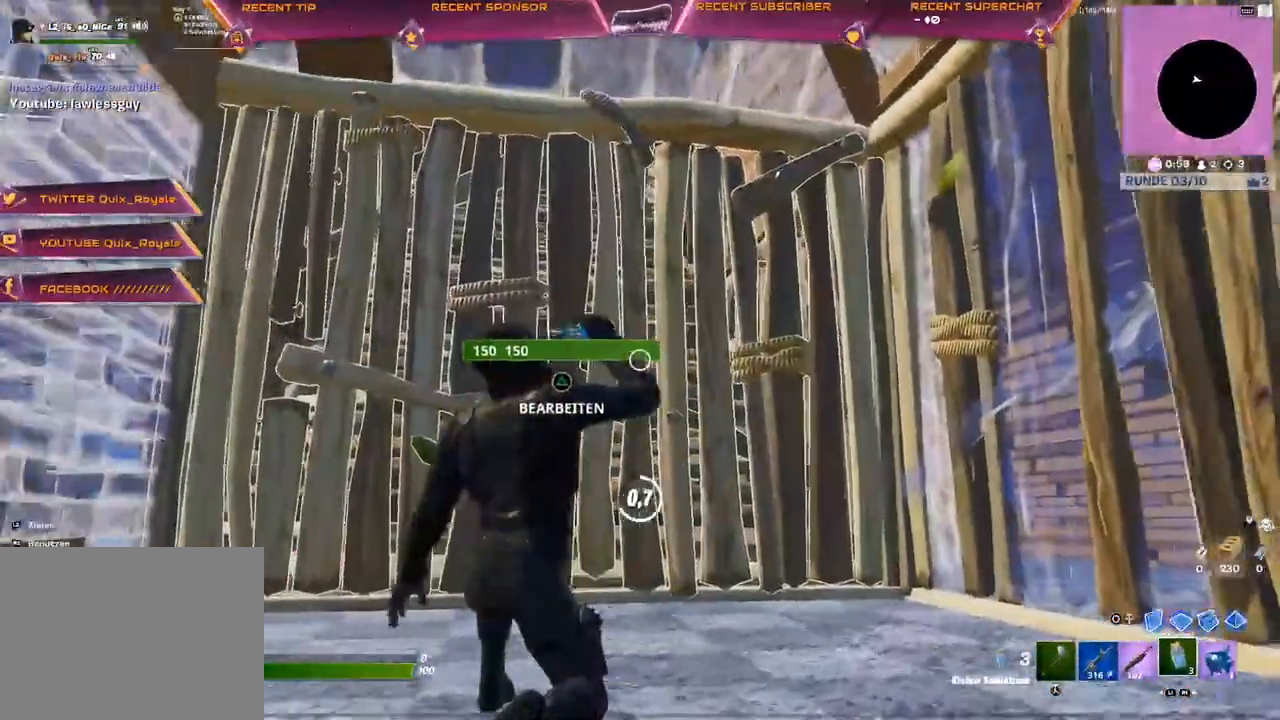
{"buttons": ["R2"], "left_stick": "center", "right_stick": "center", "events": [[133, "right_stick", "left"], [300, "right_stick", "center"], [350, "R2", "down"], [433, "R2", "up"], [500, "R2", "down"]]}
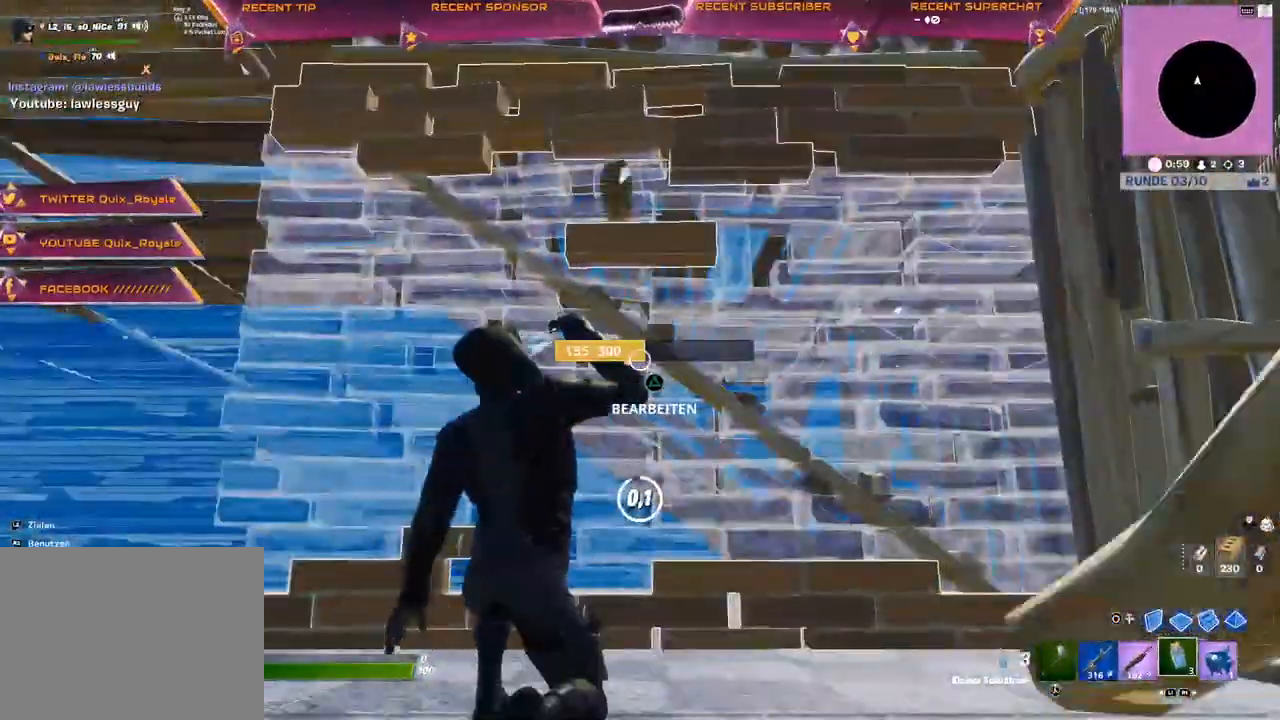
{"buttons": ["R2", "R3"], "left_stick": "center", "right_stick": "left", "events": [[133, "R2", "up"], [200, "R2", "down"], [233, "right_stick", "left"], [450, "R3", "down"]]}
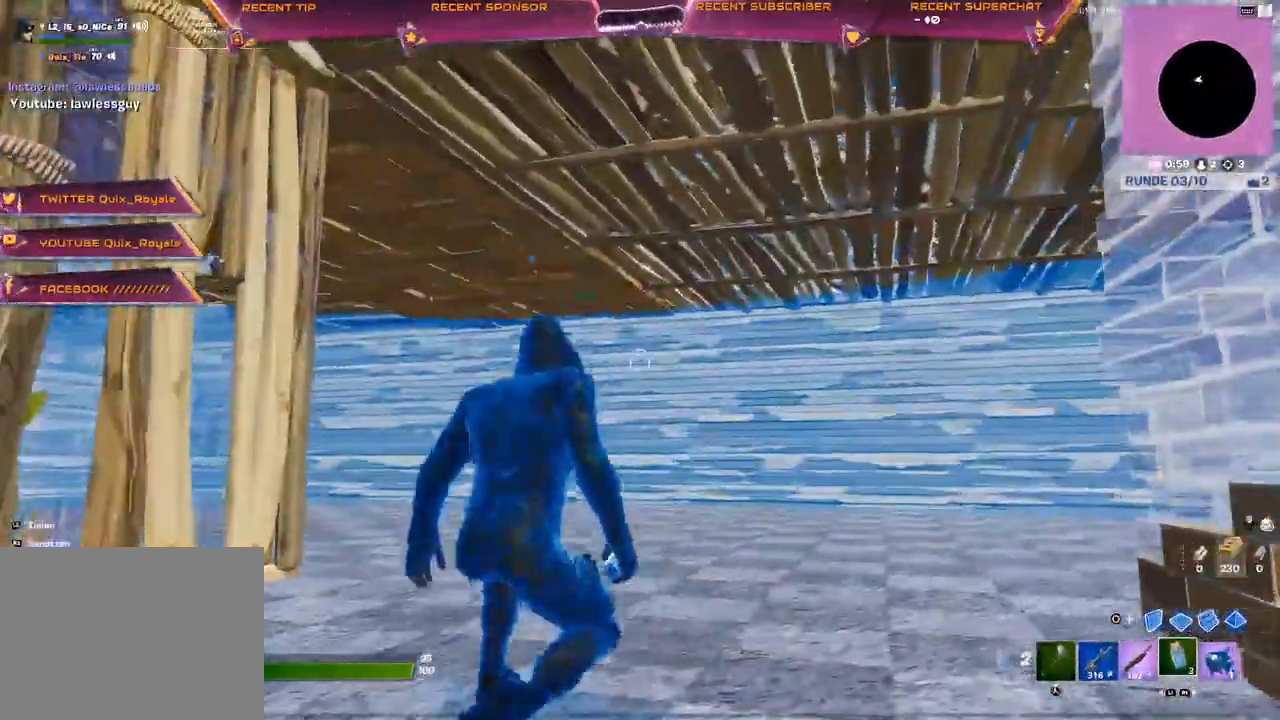
{"buttons": [], "left_stick": "center", "right_stick": "center", "events": [[33, "right_stick", "center"], [133, "R3", "up"], [200, "right_stick", "left"], [300, "right_stick", "down-left"], [433, "right_stick", "center"], [450, "R2", "up"]]}
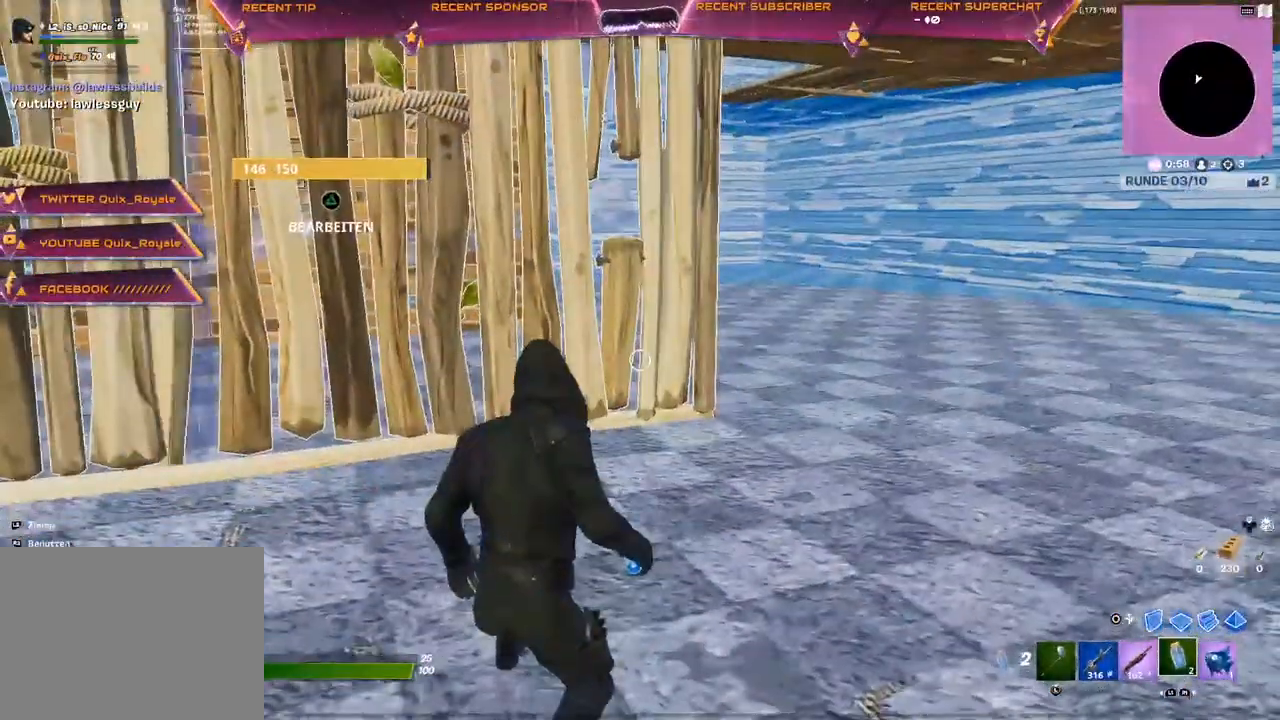
{"buttons": [], "left_stick": "center", "right_stick": "center", "events": [[17, "R2", "down"], [67, "right_stick", "left"], [167, "R2", "up"], [267, "R3", "down"], [350, "R3", "up"], [350, "right_stick", "center"]]}
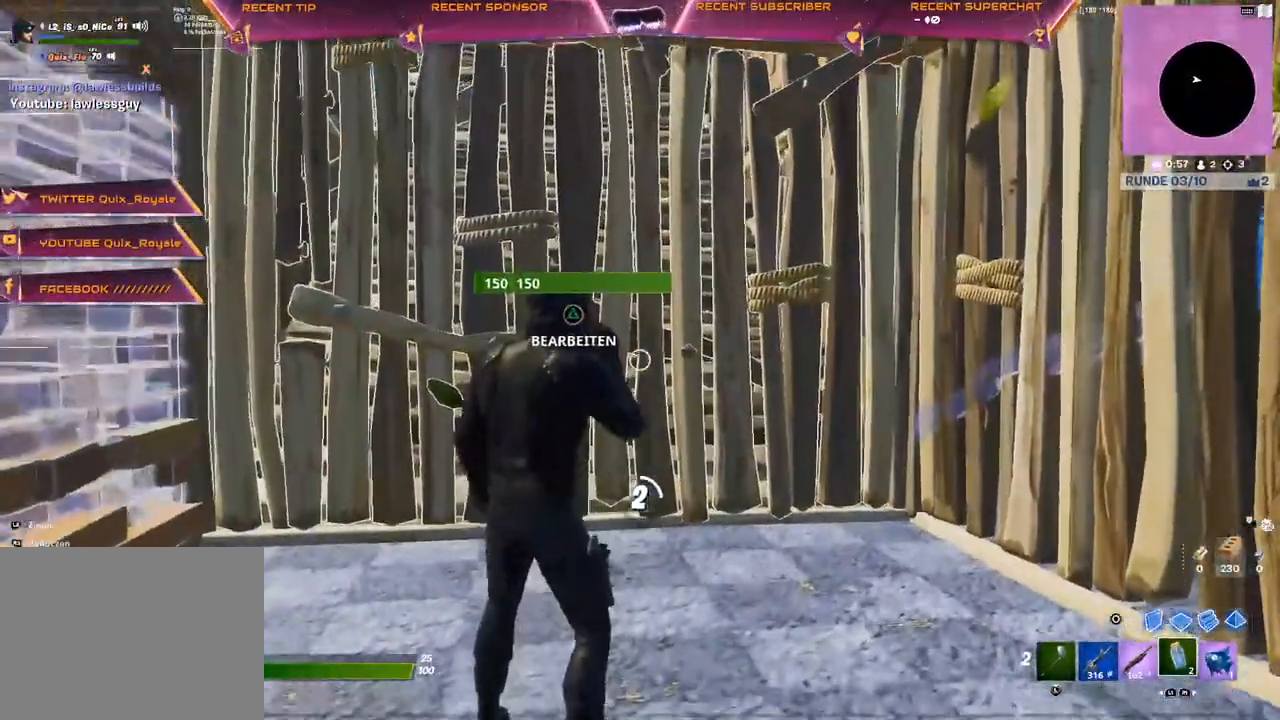
{"buttons": [], "left_stick": "center", "right_stick": "center", "events": [[100, "R3", "down"], [167, "R3", "up"], [217, "right_stick", "left"], [267, "right_stick", "up-left"], [383, "right_stick", "center"]]}
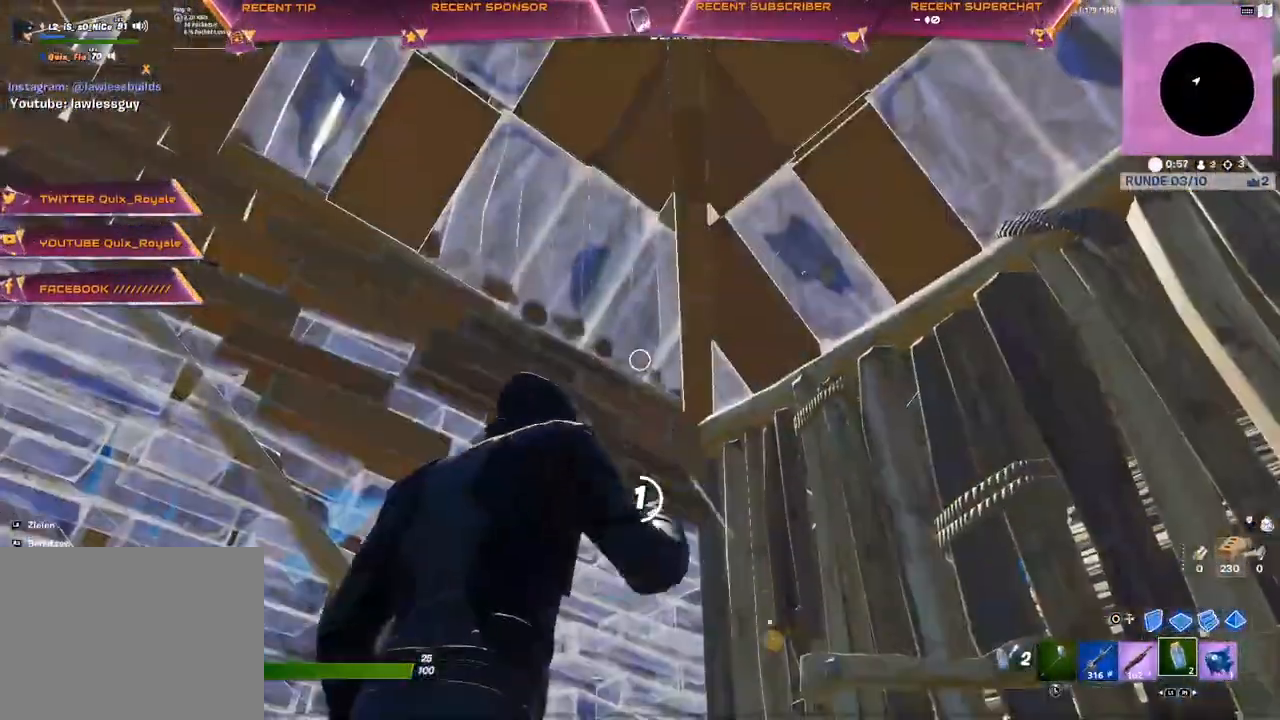
{"buttons": [], "left_stick": "center", "right_stick": "center", "events": [[50, "R3", "down"], [133, "R3", "up"]]}
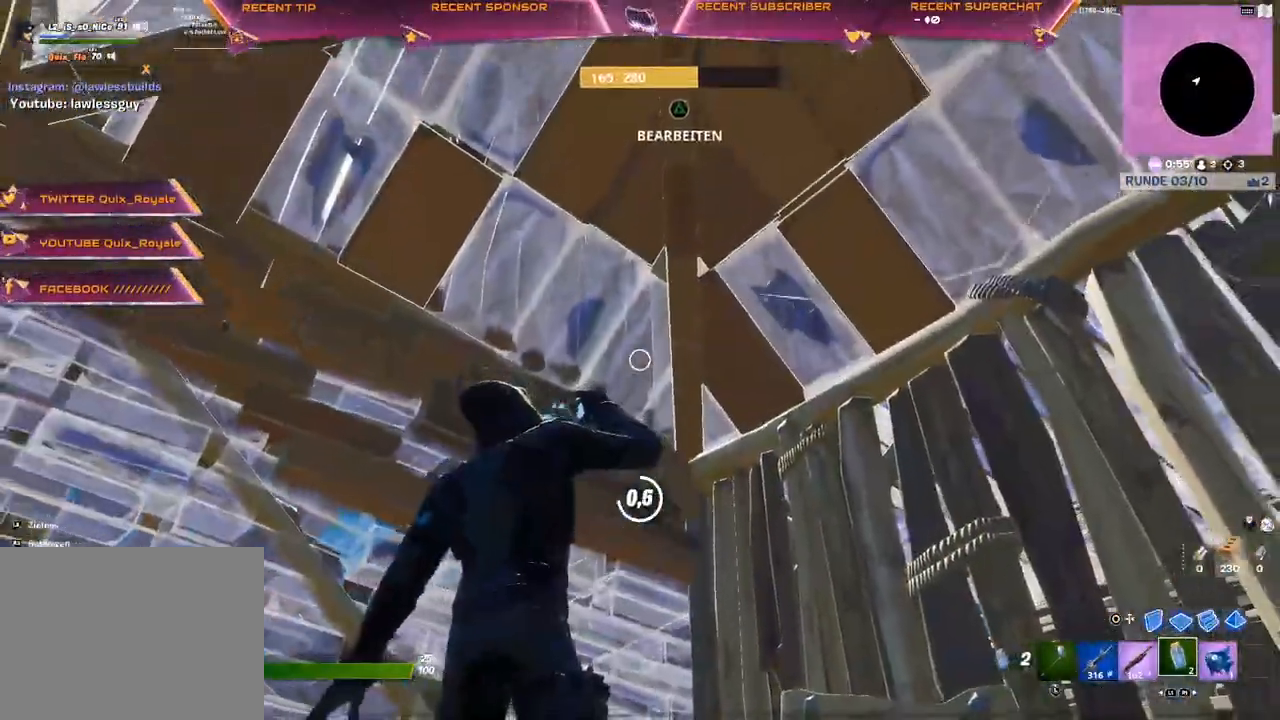
{"buttons": [], "left_stick": "center", "right_stick": "center", "events": []}
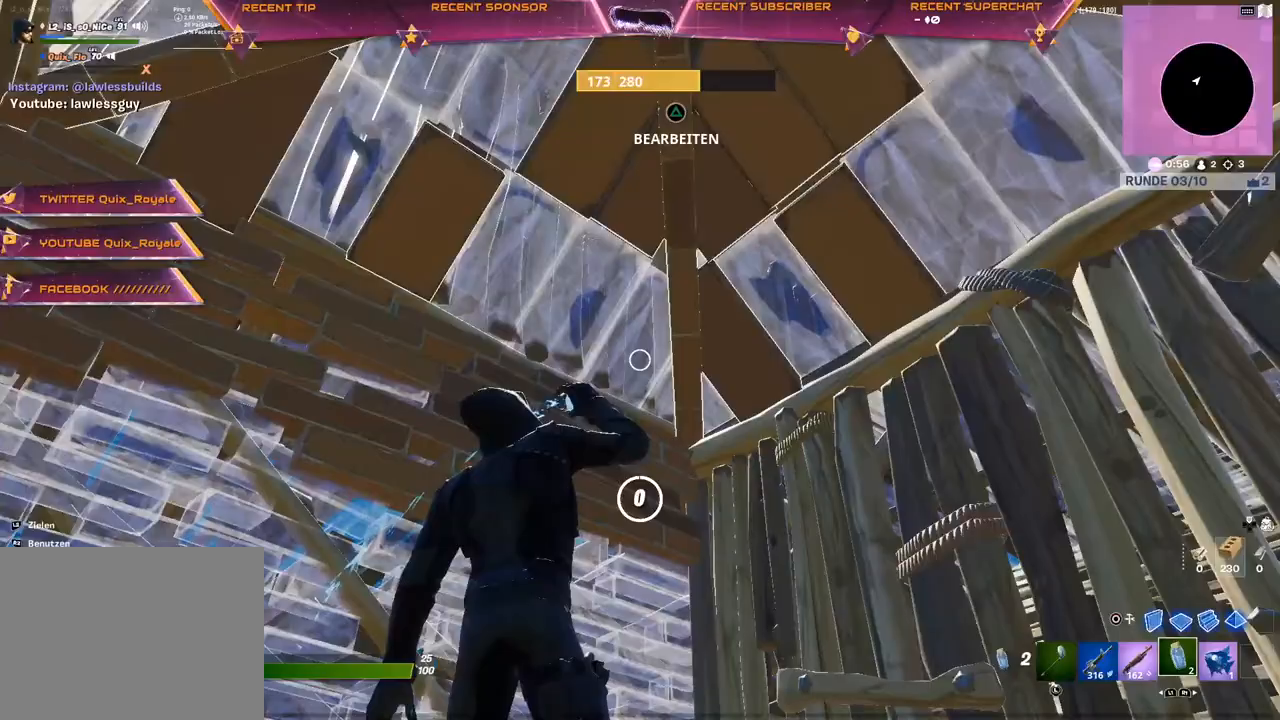
{"buttons": ["R2"], "left_stick": "center", "right_stick": "center", "events": [[167, "R1", "down"], [250, "R1", "up"], [417, "R2", "down"]]}
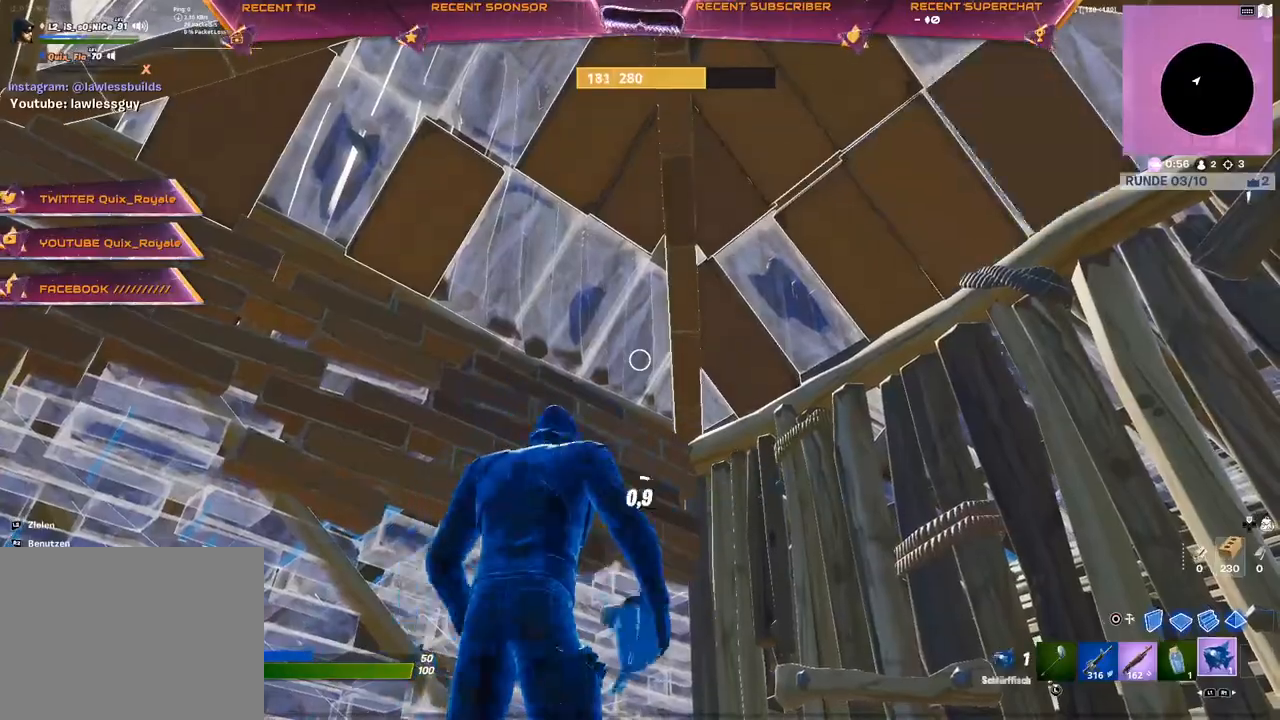
{"buttons": [], "left_stick": "center", "right_stick": "center", "events": [[50, "R2", "up"], [117, "right_stick", "left"], [467, "right_stick", "center"]]}
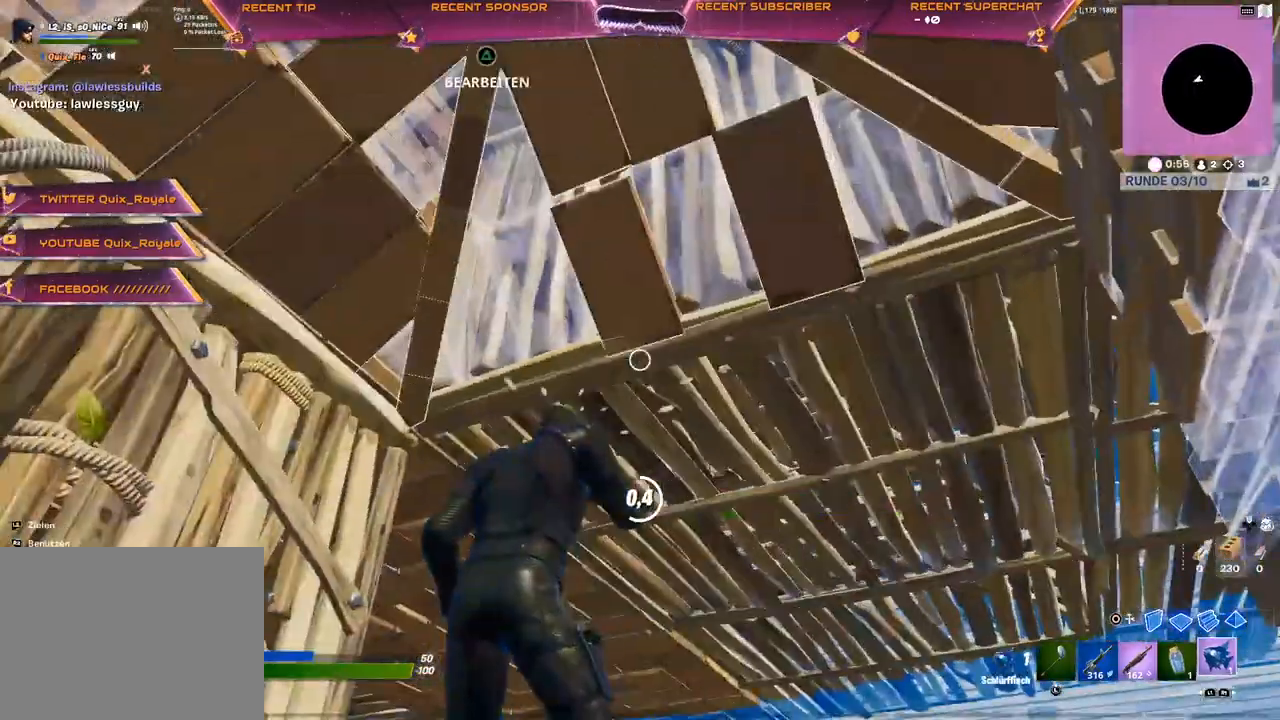
{"buttons": ["CIRCLE"], "left_stick": "center", "right_stick": "center", "events": [[100, "right_stick", "left"], [150, "right_stick", "center"], [433, "CIRCLE", "down"]]}
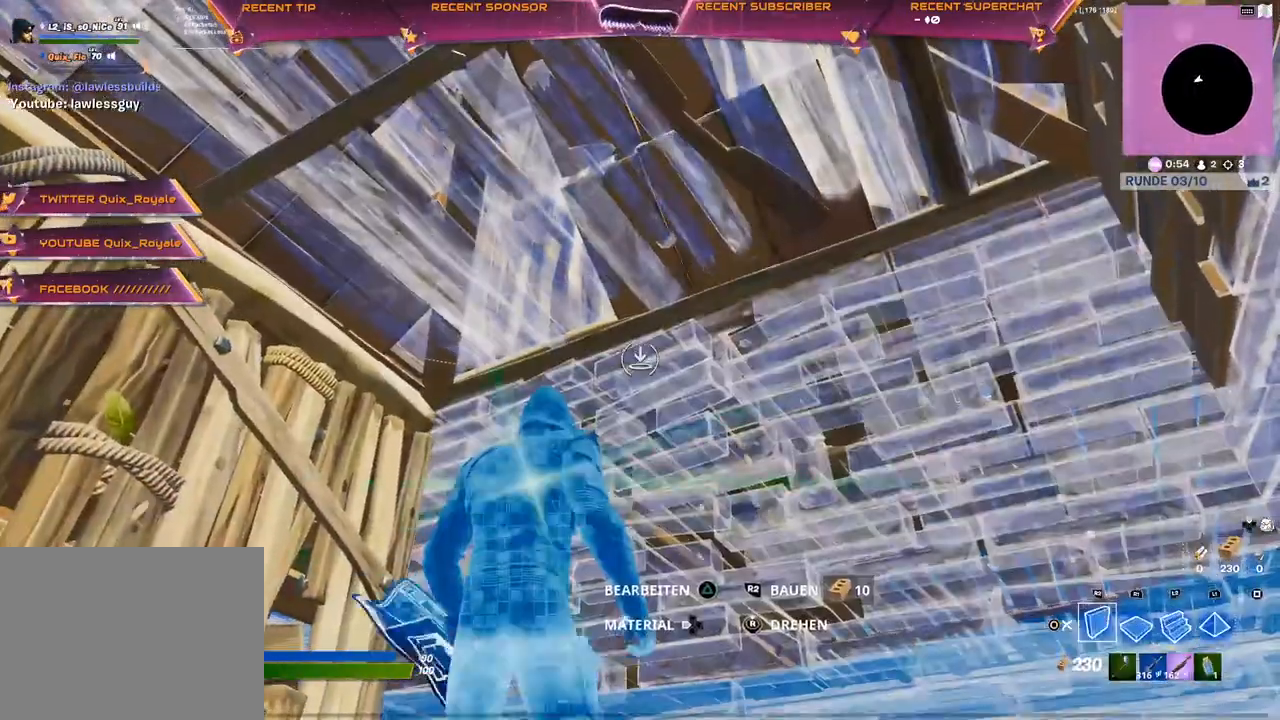
{"buttons": [], "left_stick": "center", "right_stick": "center", "events": [[33, "right_stick", "down"], [50, "R2", "down"], [83, "CIRCLE", "up"], [133, "right_stick", "up-left"], [300, "R2", "up"], [300, "right_stick", "down-left"], [333, "CIRCLE", "down"], [400, "CIRCLE", "up"], [400, "right_stick", "center"], [433, "R1", "down"], [467, "R1", "up"]]}
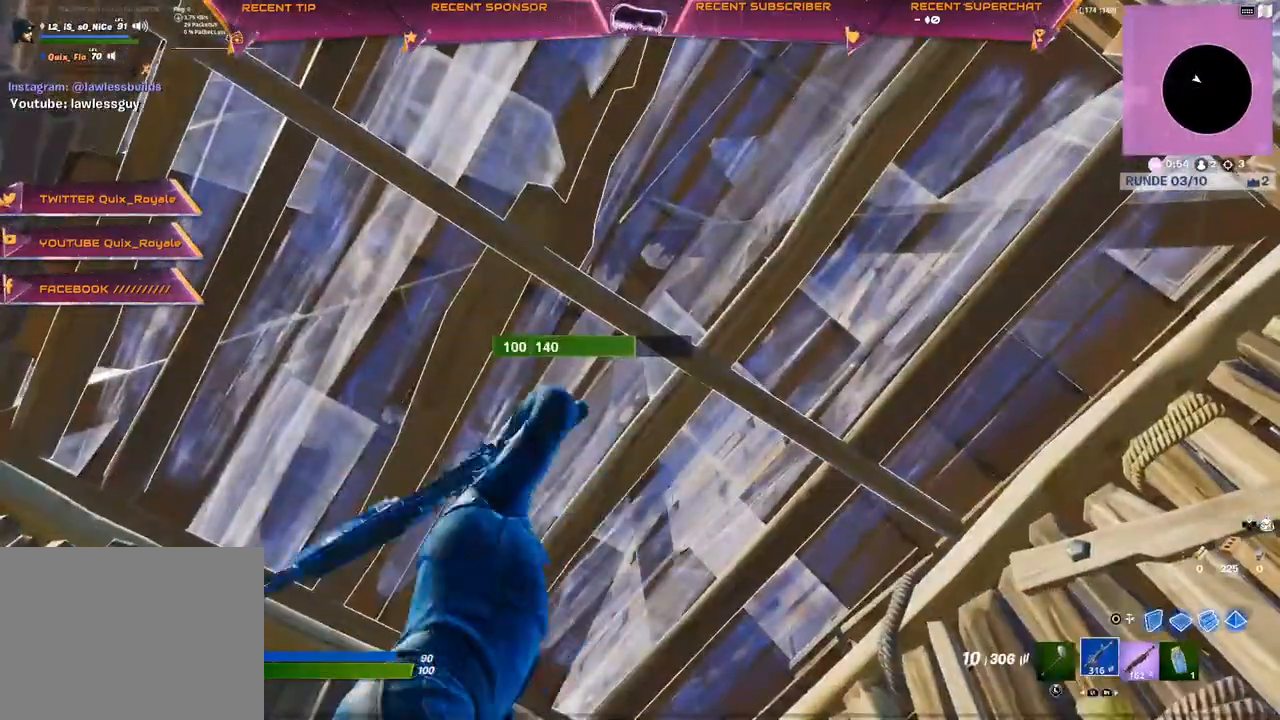
{"buttons": ["R2"], "left_stick": "center", "right_stick": "center", "events": [[50, "R1", "down"], [117, "R1", "up"], [333, "left_stick", "up"], [467, "R2", "down"], [500, "left_stick", "center"]]}
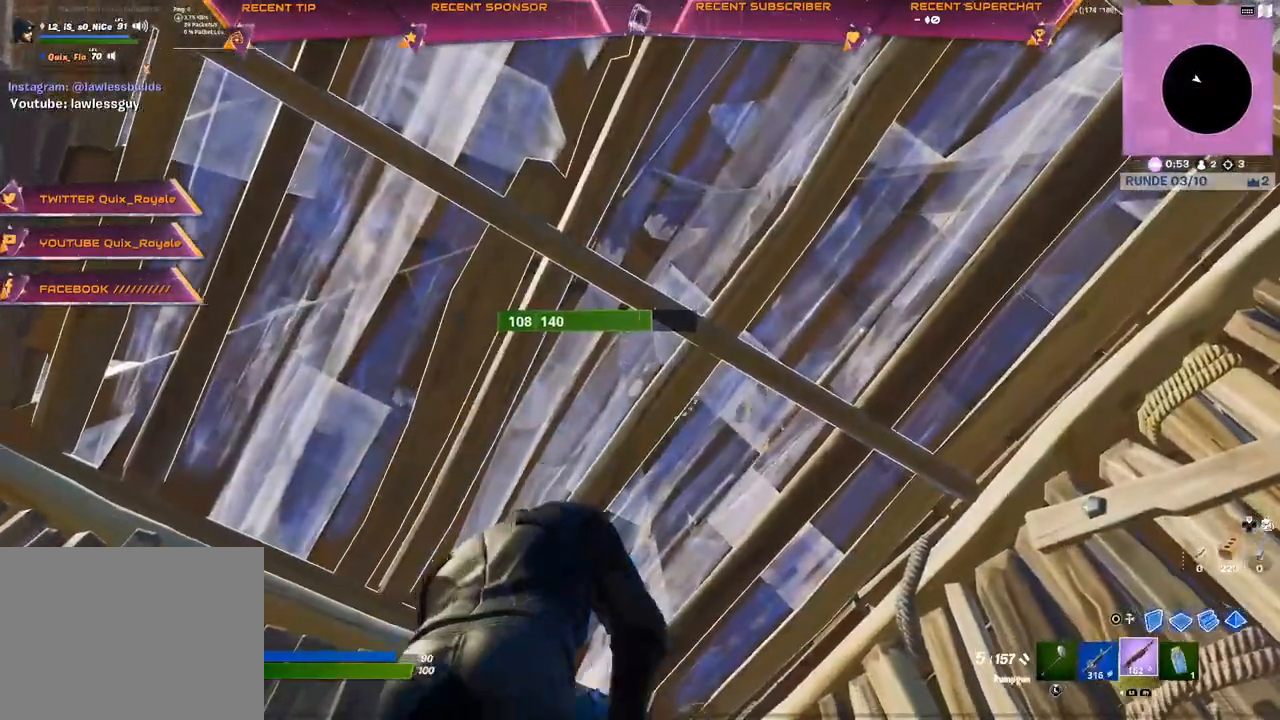
{"buttons": ["R2"], "left_stick": "center", "right_stick": "center", "events": [[117, "L3", "down"], [117, "R2", "up"], [183, "L3", "up"], [217, "R2", "down"]]}
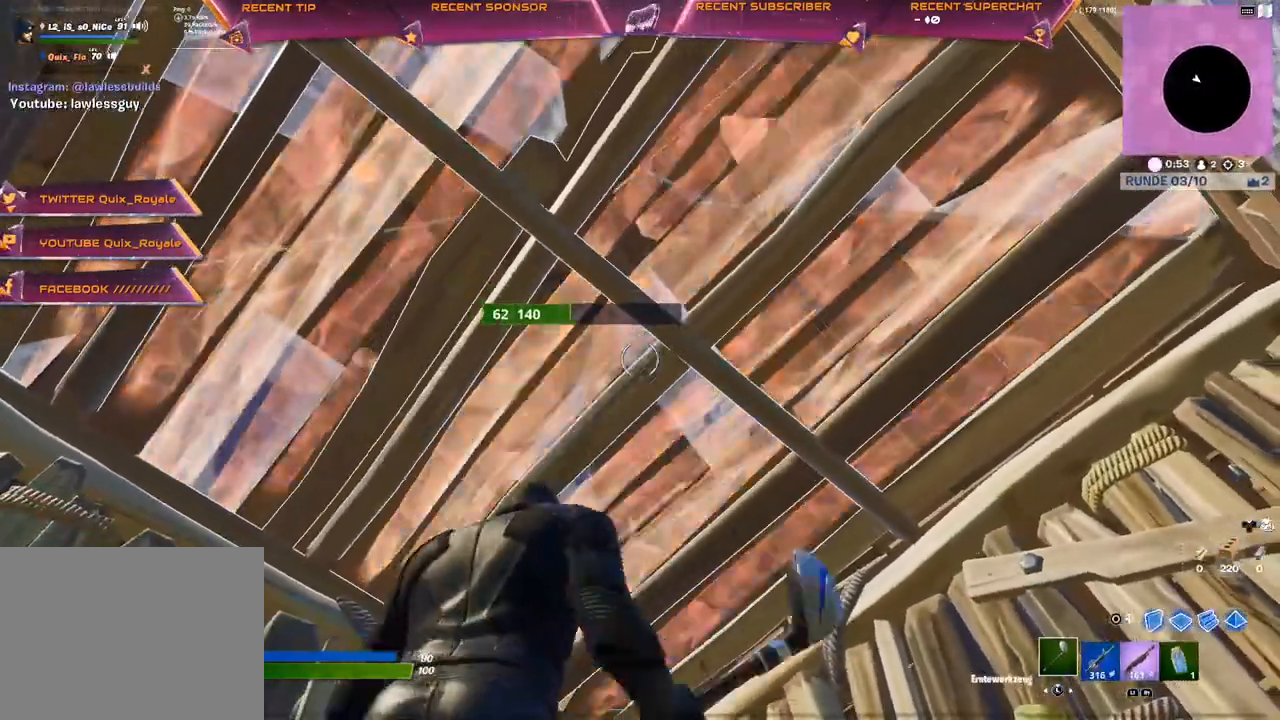
{"buttons": ["R1"], "left_stick": "center", "right_stick": "center", "events": [[117, "right_stick", "left"], [183, "right_stick", "center"], [250, "R2", "up"], [267, "CIRCLE", "down"], [350, "R1", "down"], [400, "CIRCLE", "up"]]}
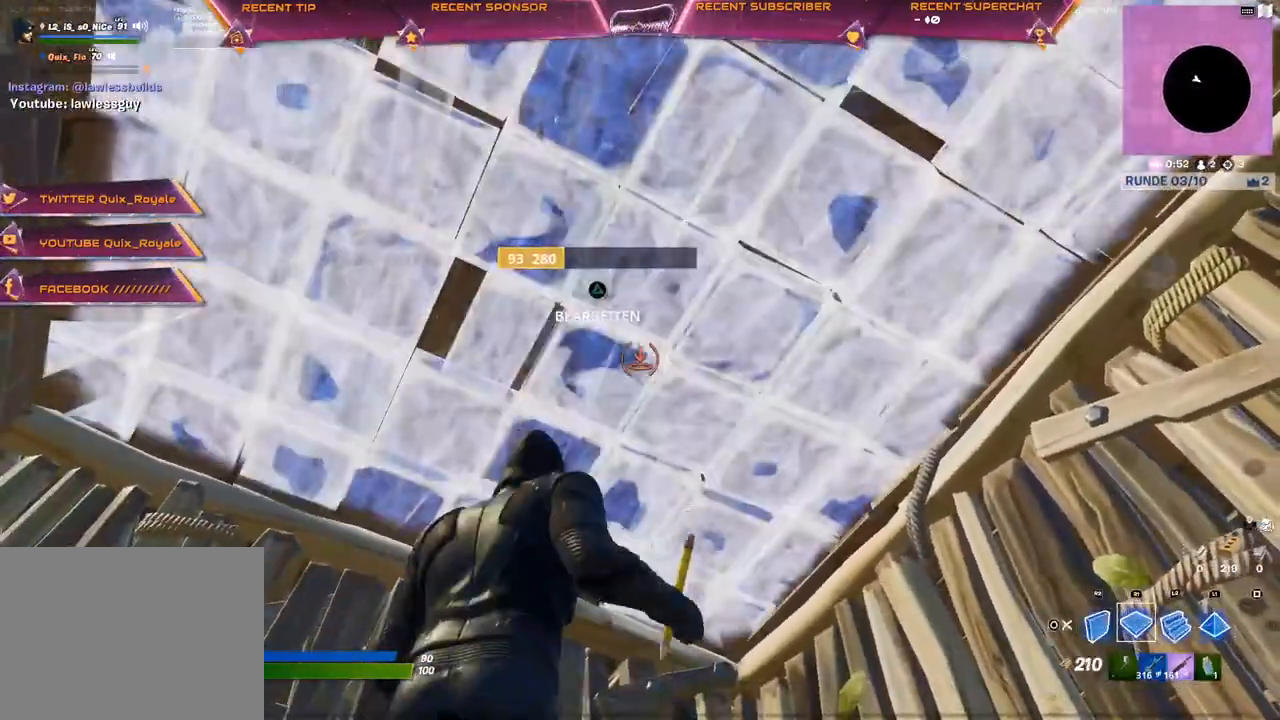
{"buttons": [], "left_stick": "center", "right_stick": "center", "events": [[17, "CIRCLE", "down"], [17, "R1", "up"], [83, "CIRCLE", "up"], [133, "R1", "down"], [217, "R1", "up"], [283, "R1", "down"], [367, "R1", "up"], [433, "SQUARE", "down"], [483, "SQUARE", "up"]]}
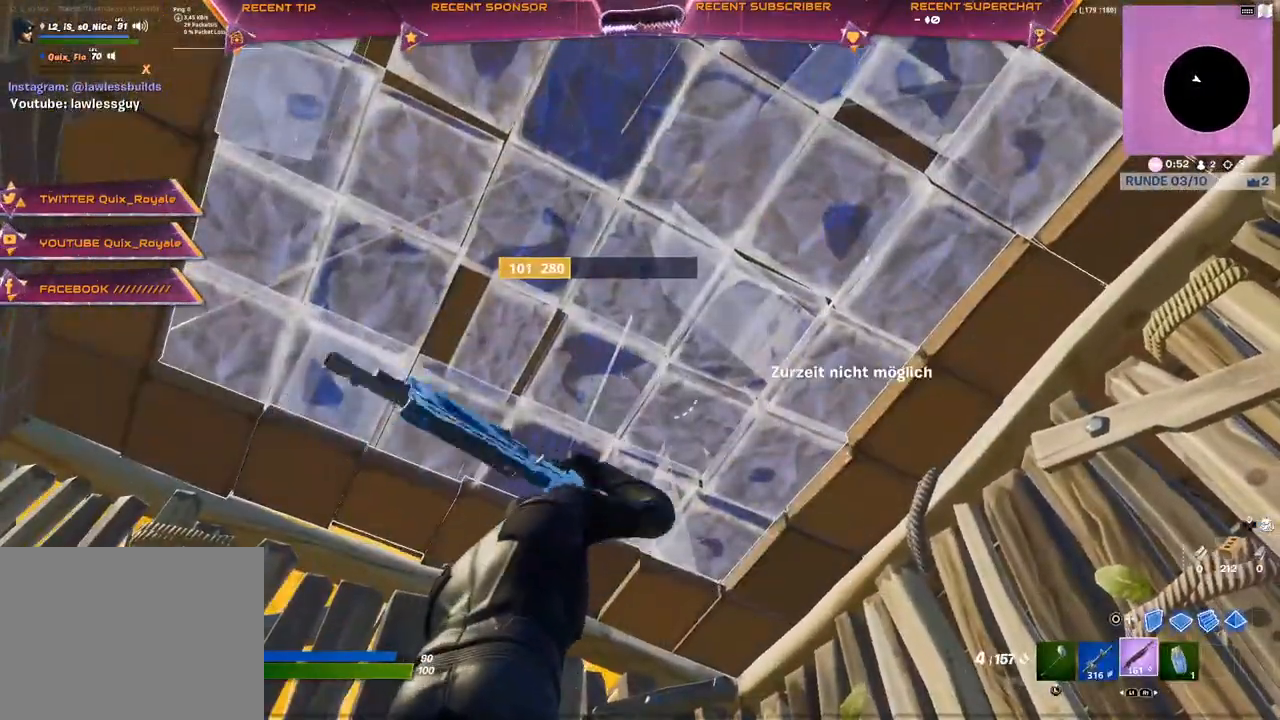
{"buttons": [], "left_stick": "center", "right_stick": "center", "events": [[33, "SQUARE", "down"], [83, "SQUARE", "up"], [133, "SQUARE", "down"], [200, "SQUARE", "up"], [250, "SQUARE", "down"], [267, "SQUARE", "up"], [333, "SQUARE", "down"], [417, "SQUARE", "up"]]}
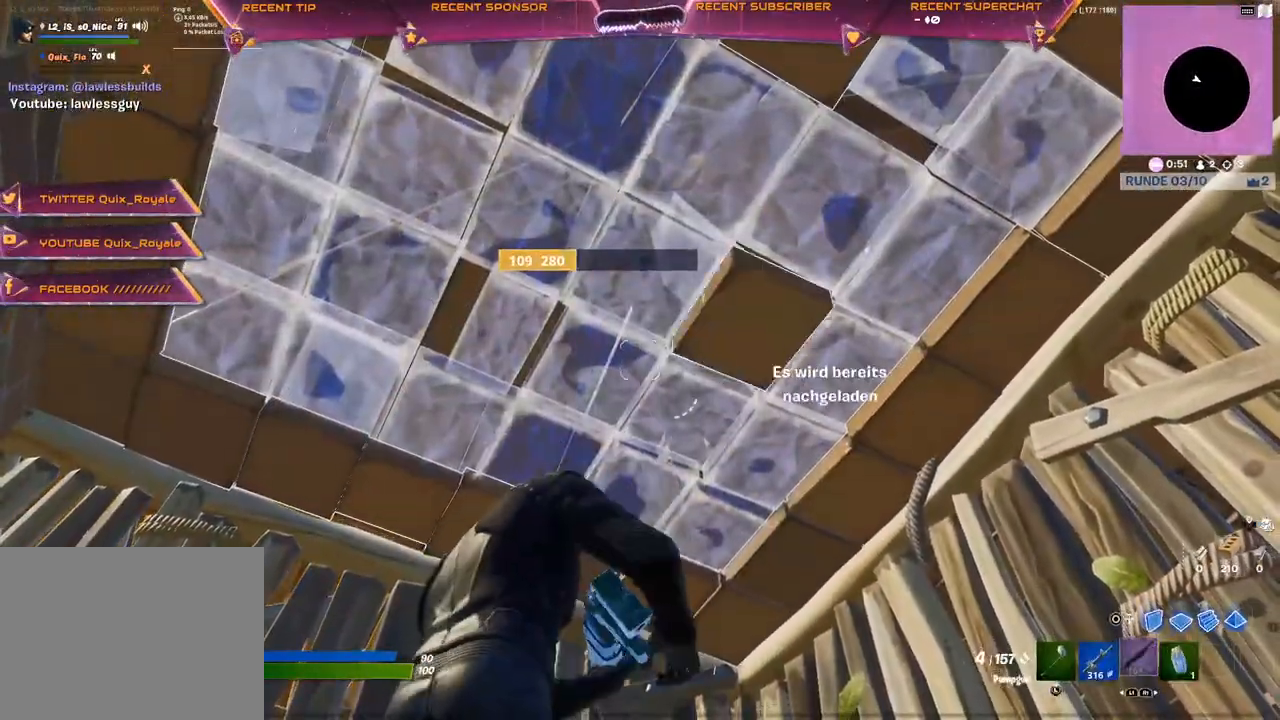
{"buttons": ["SQUARE"], "left_stick": "center", "right_stick": "center", "events": [[17, "L1", "down"], [100, "L1", "up"], [183, "SQUARE", "down"], [200, "SQUARE", "up"], [267, "SQUARE", "down"], [317, "SQUARE", "up"], [367, "SQUARE", "down"], [400, "SQUARE", "up"], [450, "SQUARE", "down"]]}
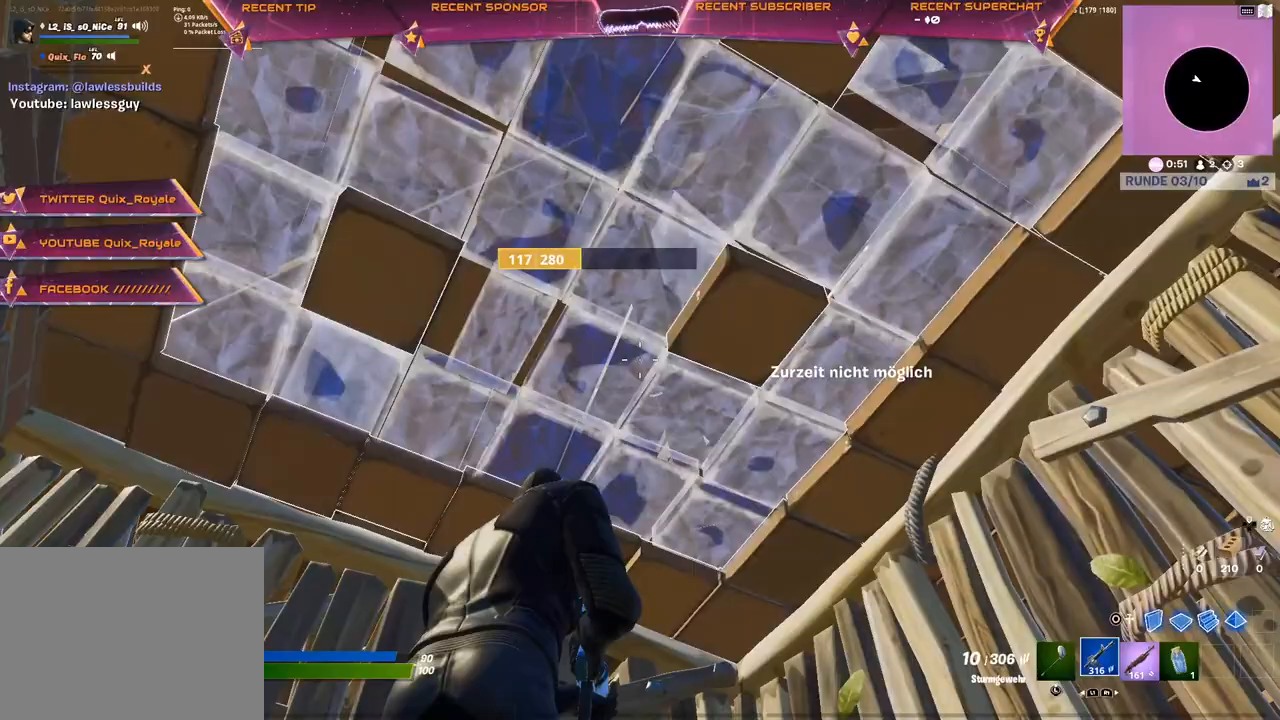
{"buttons": [], "left_stick": "center", "right_stick": "left", "events": [[17, "SQUARE", "up"], [183, "right_stick", "left"]]}
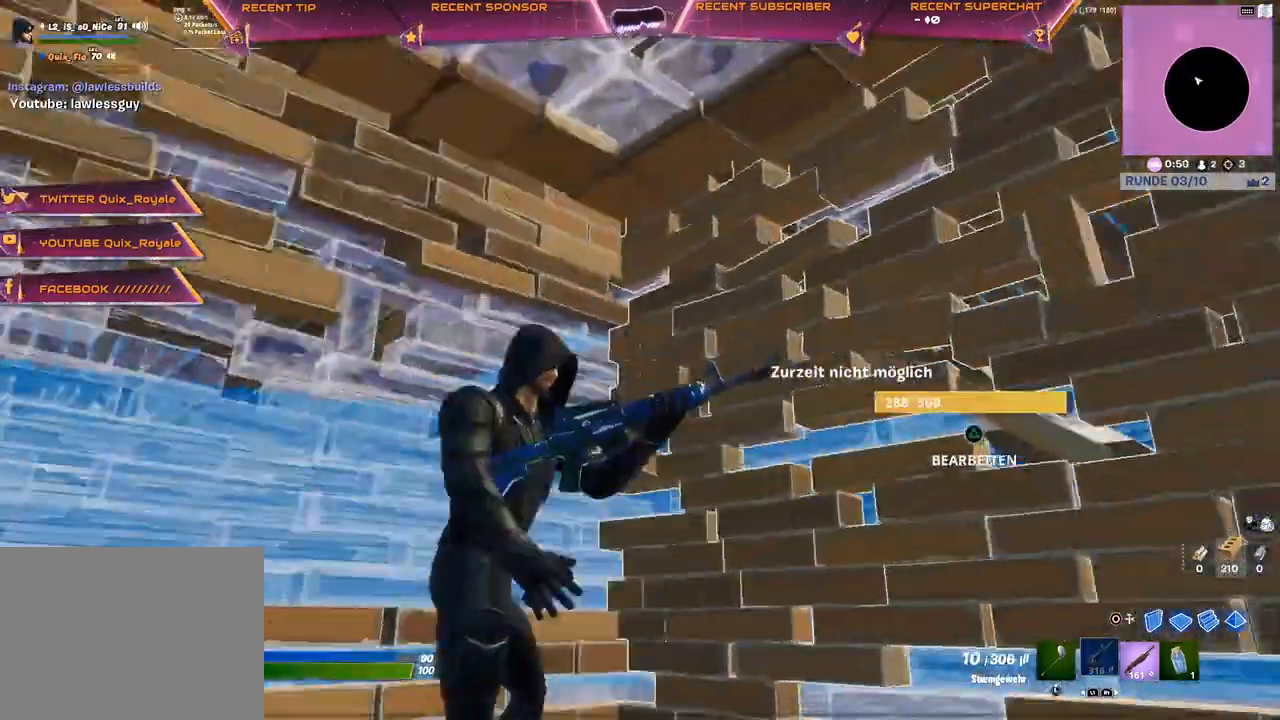
{"buttons": [], "left_stick": "center", "right_stick": "left", "events": []}
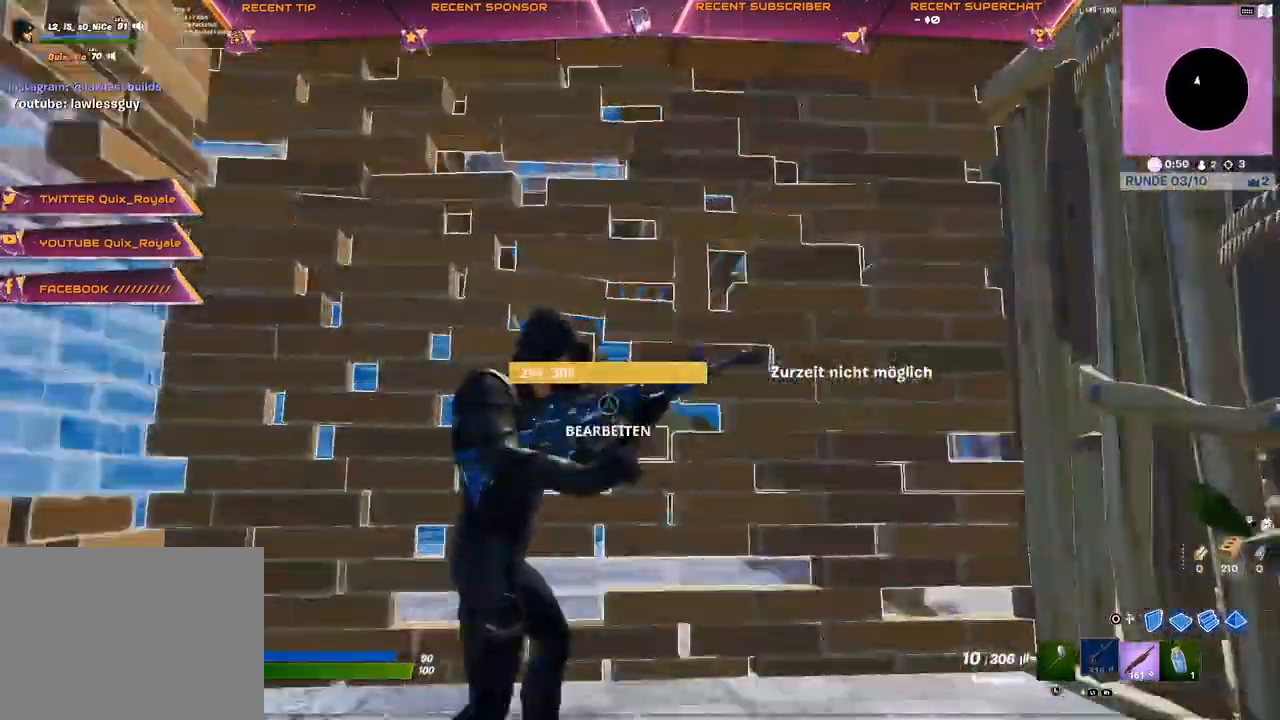
{"buttons": [], "left_stick": "center", "right_stick": "center", "events": [[33, "right_stick", "center"], [283, "right_stick", "up-right"], [450, "right_stick", "center"]]}
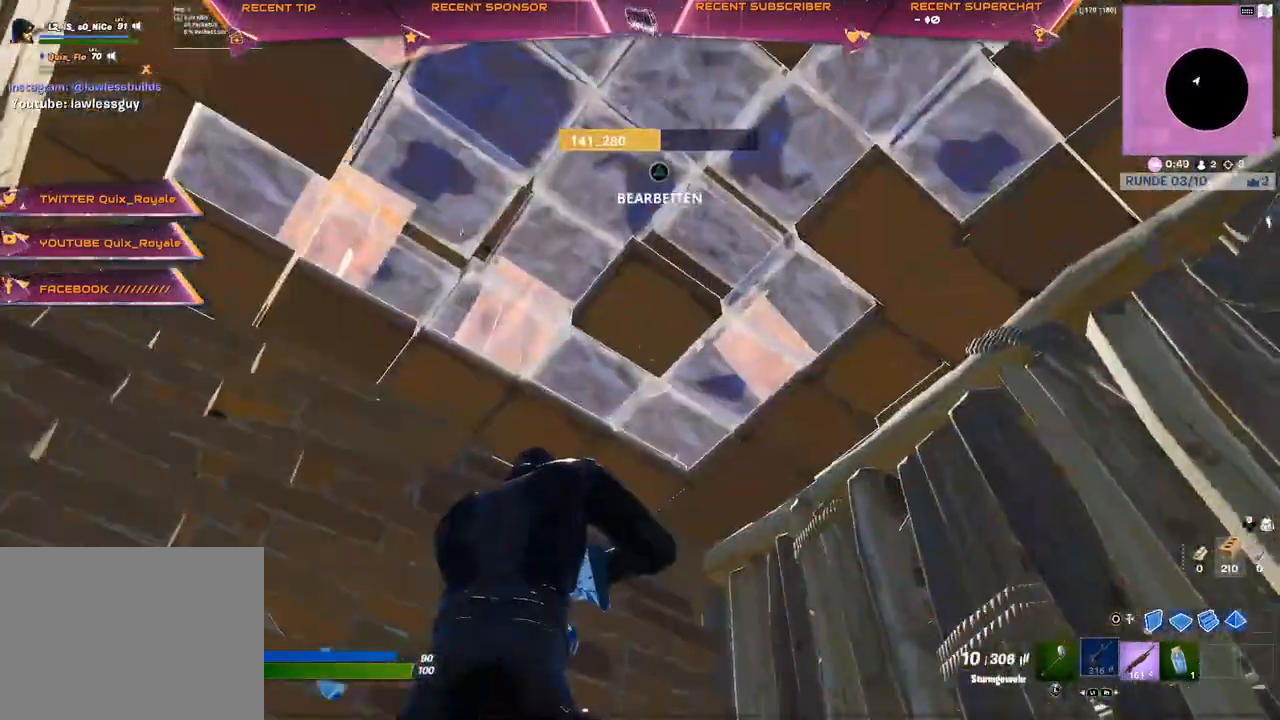
{"buttons": ["R1"], "left_stick": "center", "right_stick": "center", "events": [[67, "right_stick", "right"], [367, "right_stick", "center"], [483, "R1", "down"]]}
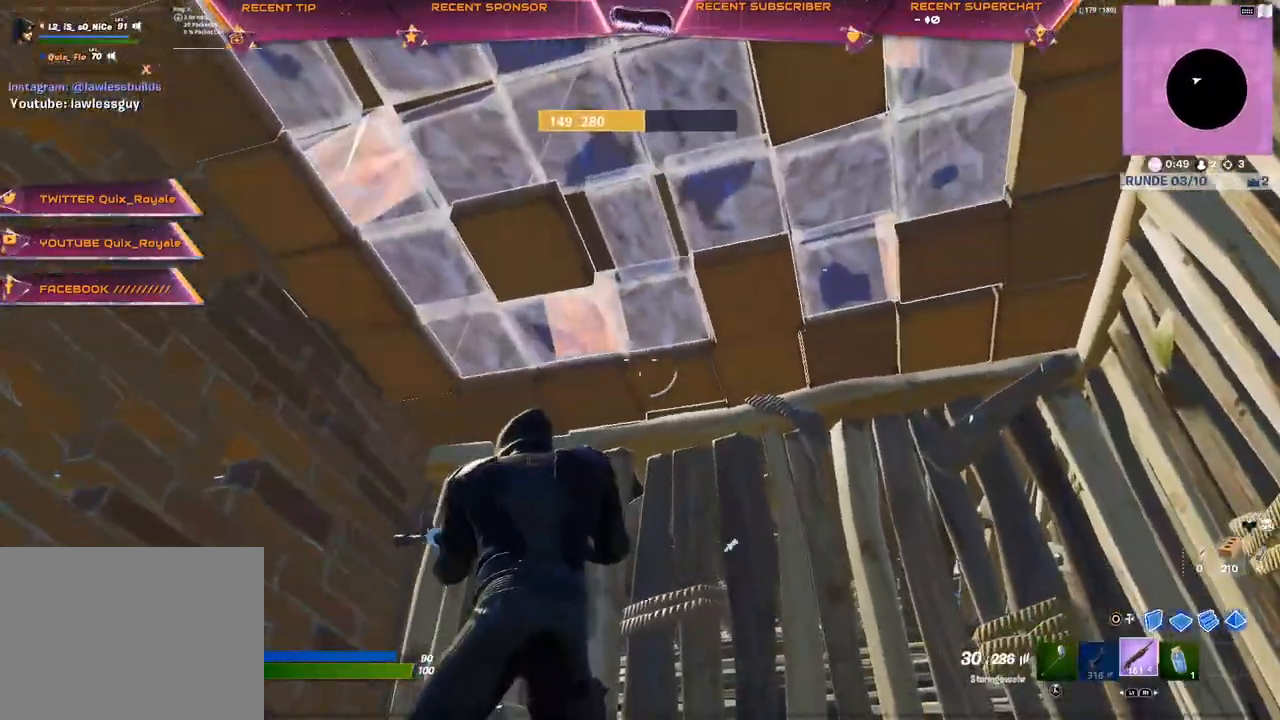
{"buttons": ["SQUARE"], "left_stick": "center", "right_stick": "center", "events": [[67, "R1", "up"], [283, "SQUARE", "down"], [333, "SQUARE", "up"], [383, "SQUARE", "down"], [400, "SQUARE", "up"], [483, "SQUARE", "down"]]}
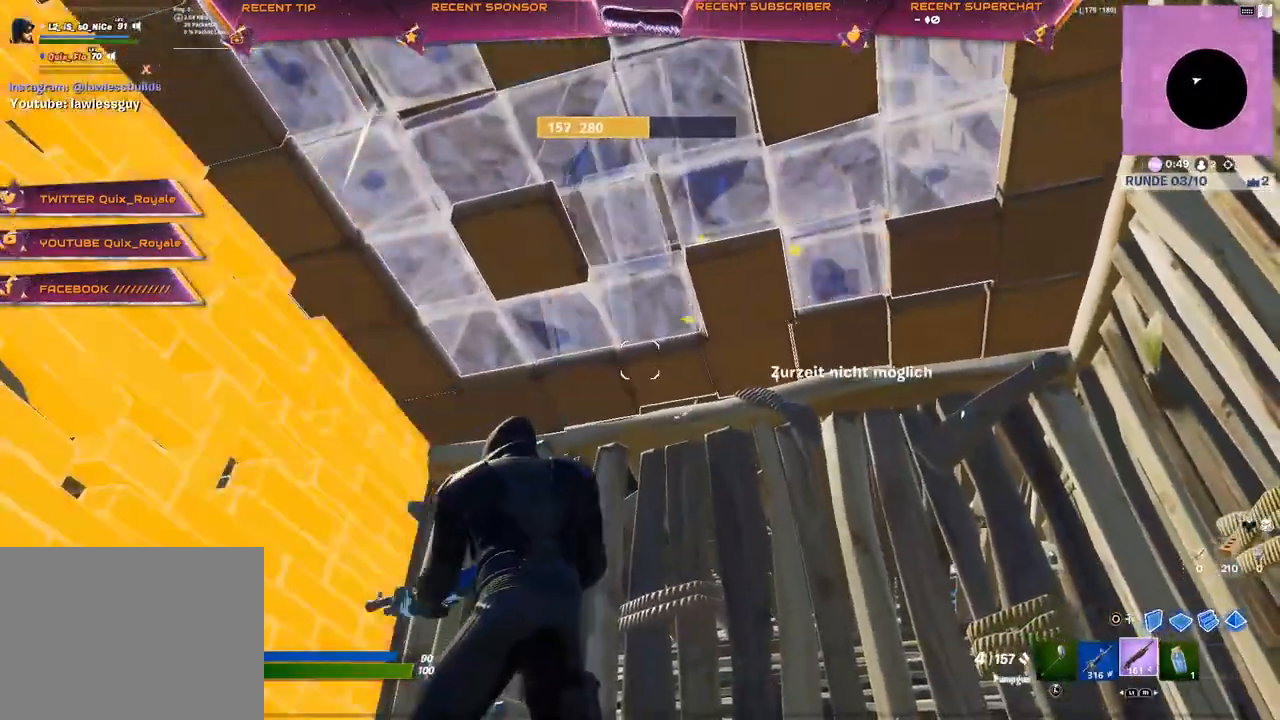
{"buttons": [], "left_stick": "center", "right_stick": "right", "events": [[133, "SQUARE", "up"], [483, "right_stick", "right"]]}
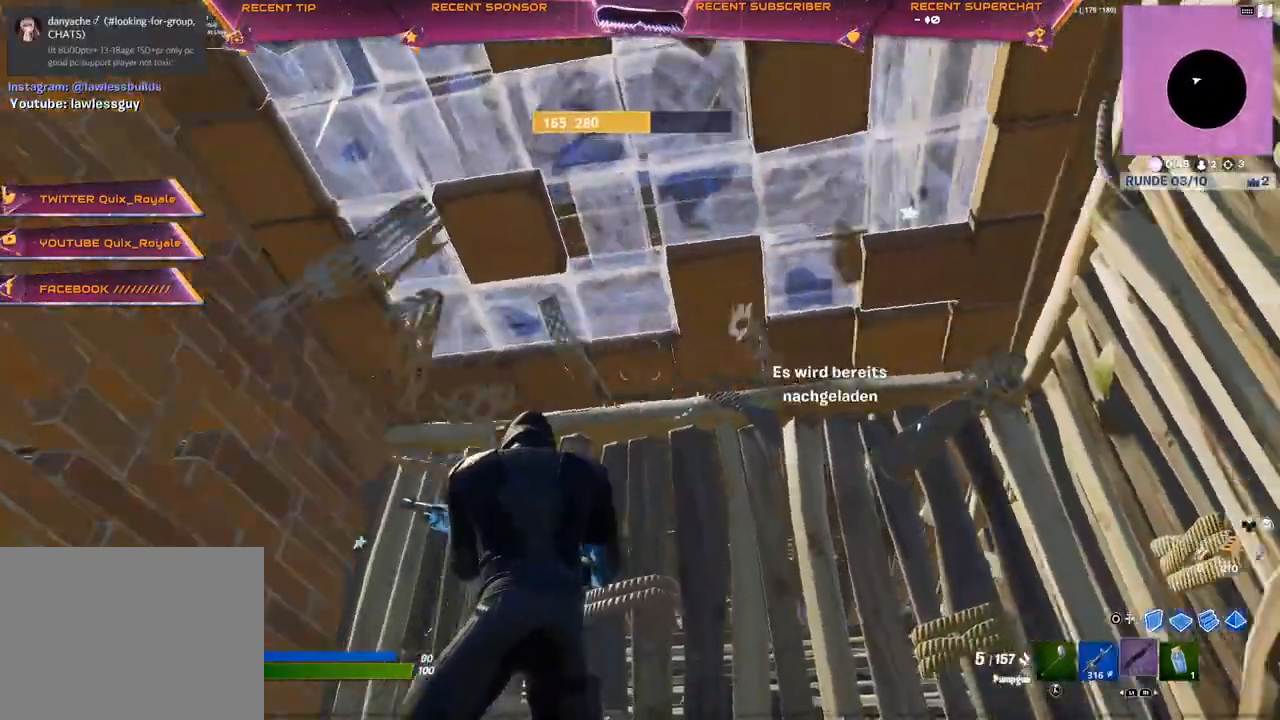
{"buttons": [], "left_stick": "down-right", "right_stick": "center", "events": [[67, "right_stick", "center"], [400, "left_stick", "down-right"]]}
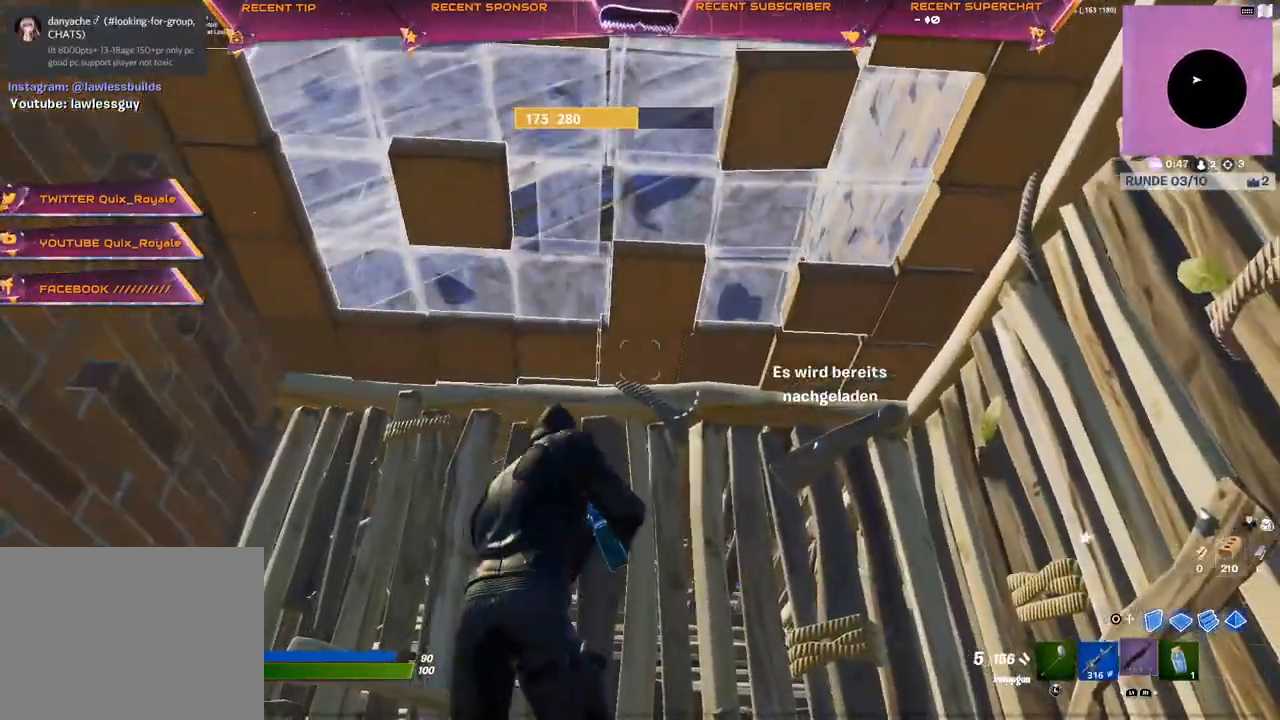
{"buttons": [], "left_stick": "up", "right_stick": "center", "events": [[33, "CIRCLE", "down"], [150, "CIRCLE", "up"], [200, "CROSS", "down"], [283, "L2", "down"], [317, "left_stick", "up"], [333, "CIRCLE", "down"], [333, "CROSS", "up"], [417, "CIRCLE", "up"], [483, "L2", "up"]]}
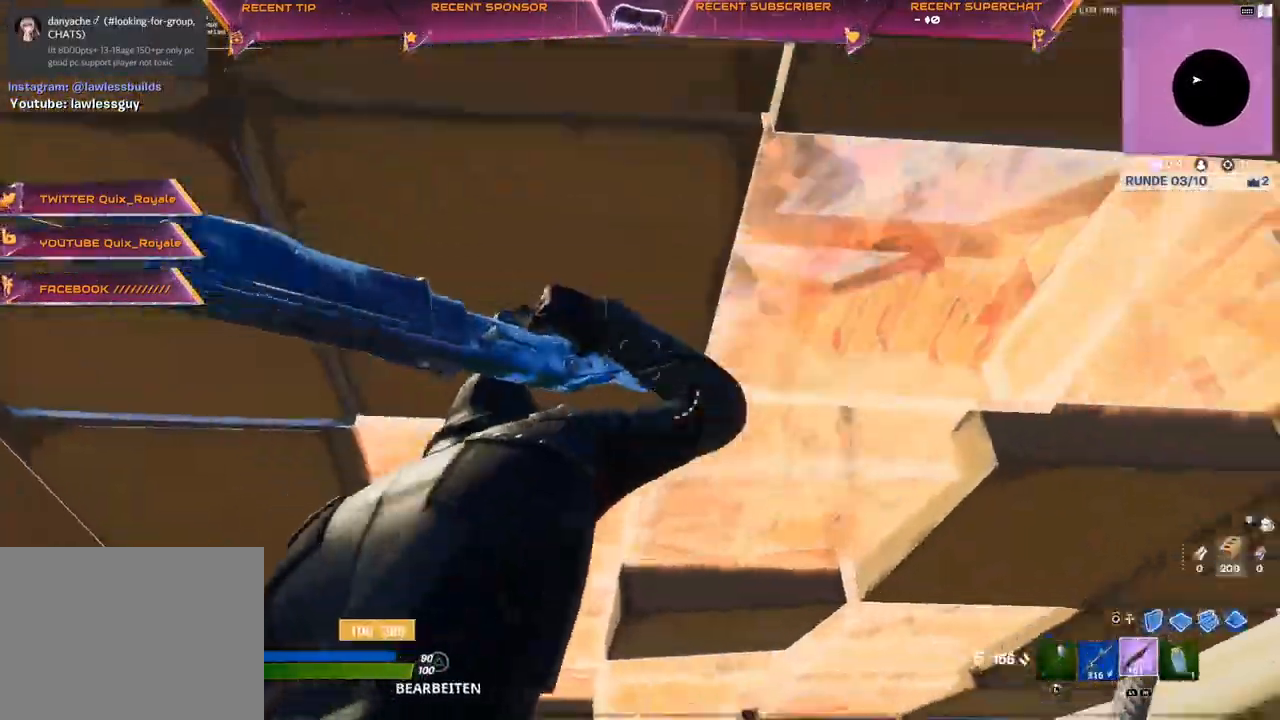
{"buttons": ["CROSS", "L1", "R1"], "left_stick": "up-left", "right_stick": "center", "events": [[217, "CIRCLE", "down"], [217, "CROSS", "down"], [250, "left_stick", "down-left"], [300, "CIRCLE", "up"], [333, "L1", "down"], [350, "R1", "down"], [350, "left_stick", "left"], [483, "left_stick", "up-left"]]}
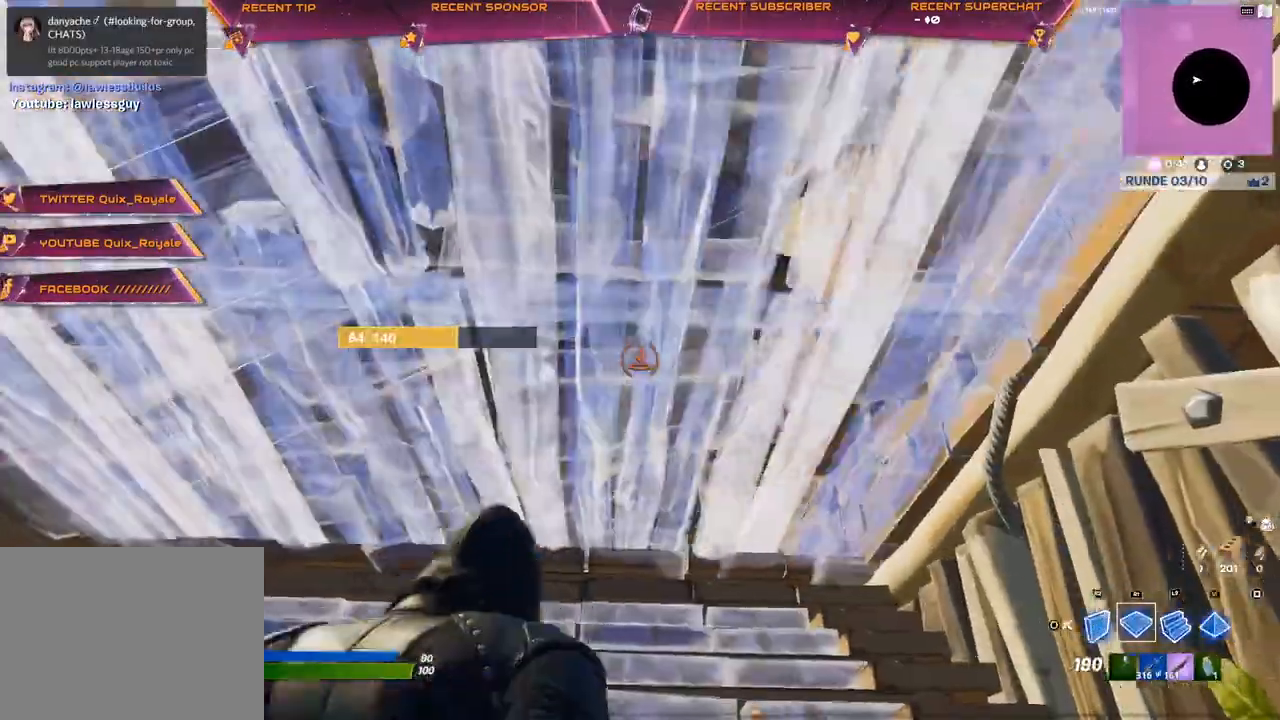
{"buttons": [], "left_stick": "up", "right_stick": "center", "events": [[17, "L1", "up"], [67, "CIRCLE", "down"], [83, "left_stick", "up"], [117, "R1", "up"], [133, "CIRCLE", "up"], [250, "TRIANGLE", "down"], [300, "R2", "down"], [350, "R2", "up"], [367, "TRIANGLE", "up"], [500, "CROSS", "up"]]}
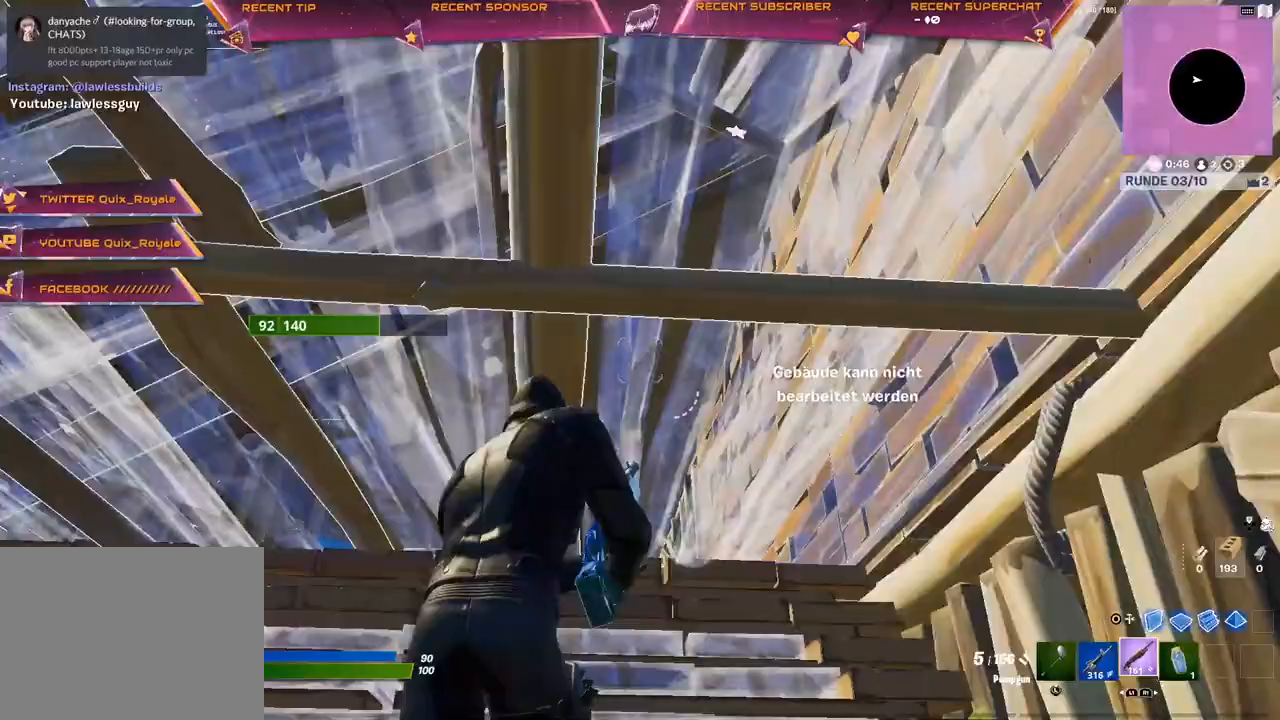
{"buttons": [], "left_stick": "up", "right_stick": "center", "events": [[333, "L1", "down"], [350, "R2", "down"], [450, "L1", "up"], [450, "R2", "up"]]}
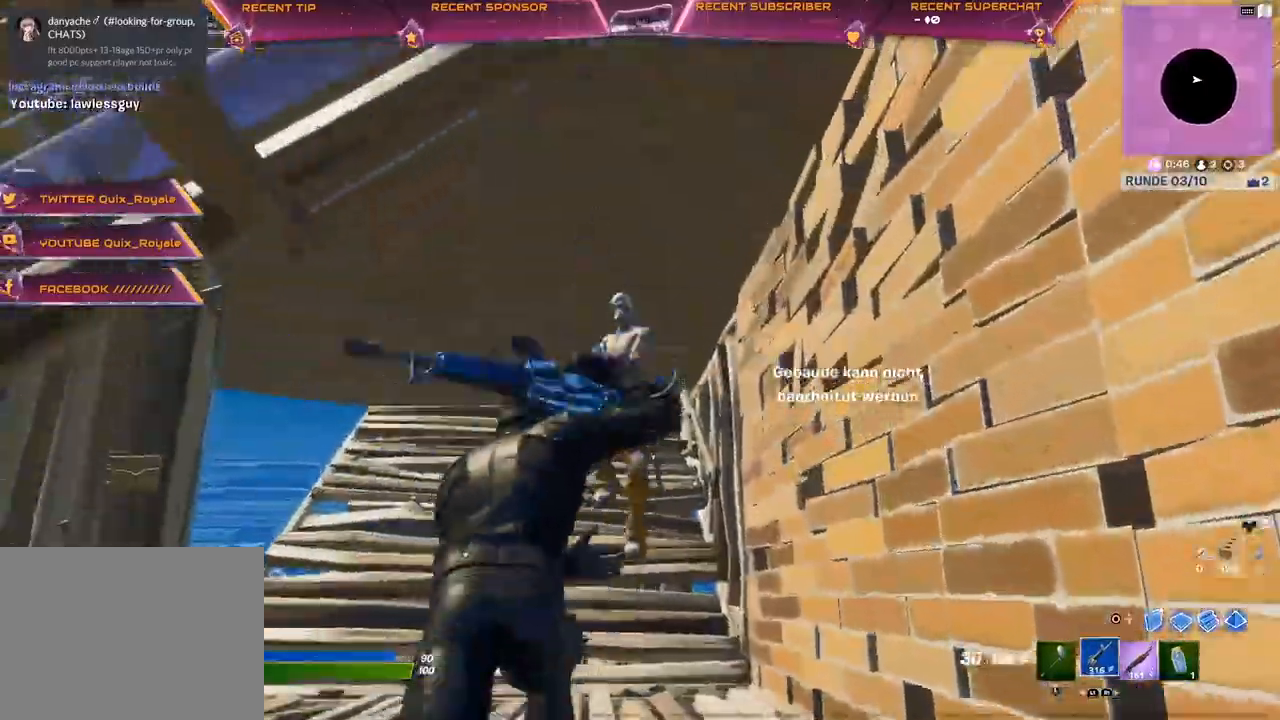
{"buttons": ["R2"], "left_stick": "up-left", "right_stick": "right", "events": [[33, "right_stick", "down"], [100, "R2", "down"], [133, "right_stick", "right"], [183, "right_stick", "up"], [267, "left_stick", "up-left"], [317, "right_stick", "down-right"], [433, "right_stick", "right"]]}